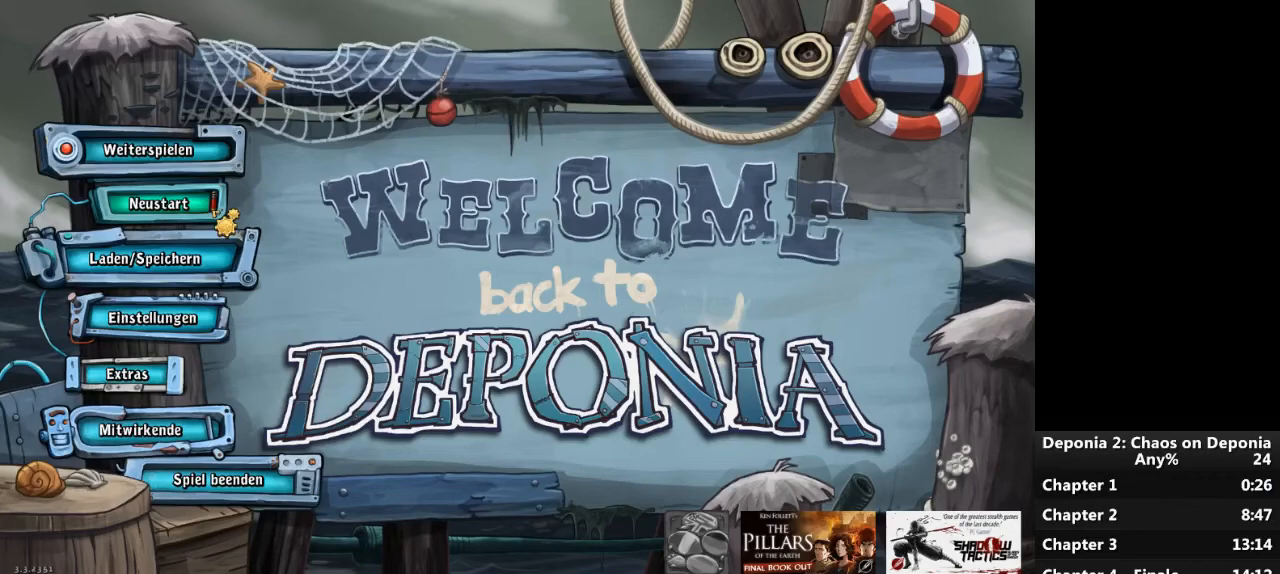
Gameplay with keyboard and mouse; each line is a JSON object with the keys and mouse buttons held at the frame after it. "events" lists presses ("down") and releases ("up") of "escape", "mouse_left", "mouse_right", "mouse_mb4", "mouse_mb5", "mouse_wheel_up" and "mouse_wheel_down" between this image and that frame as [ms after this image, input, new state], when the widget could be followed in between. "mouse_left", "mouse_right", "mouse_mb4", "mouse_mb5", "mouse_wheel_up", "mouse_wheel_down" = the "left", "right", "mb4", "mb5", "wheel_up", "wheel_down" buttons of the "mouse" list. No other keys are recorded. Not read: mouse_move.
{"keys": [], "mouse": [], "events": [[167, "mouse_left", "down"], [234, "mouse_left", "up"]]}
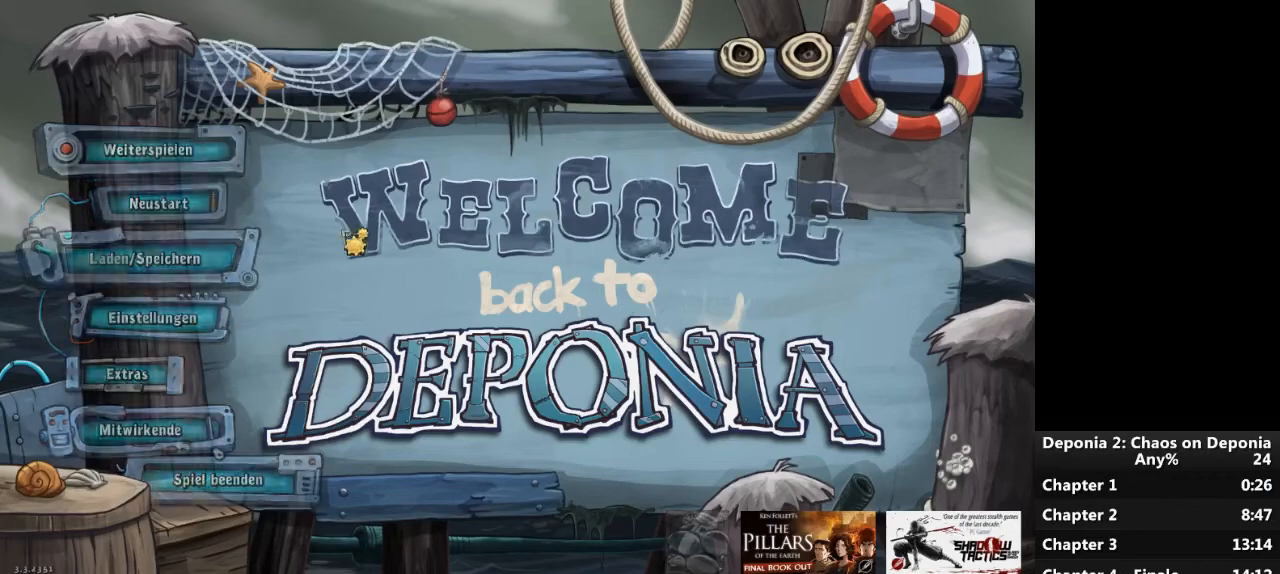
{"keys": [], "mouse": [], "events": []}
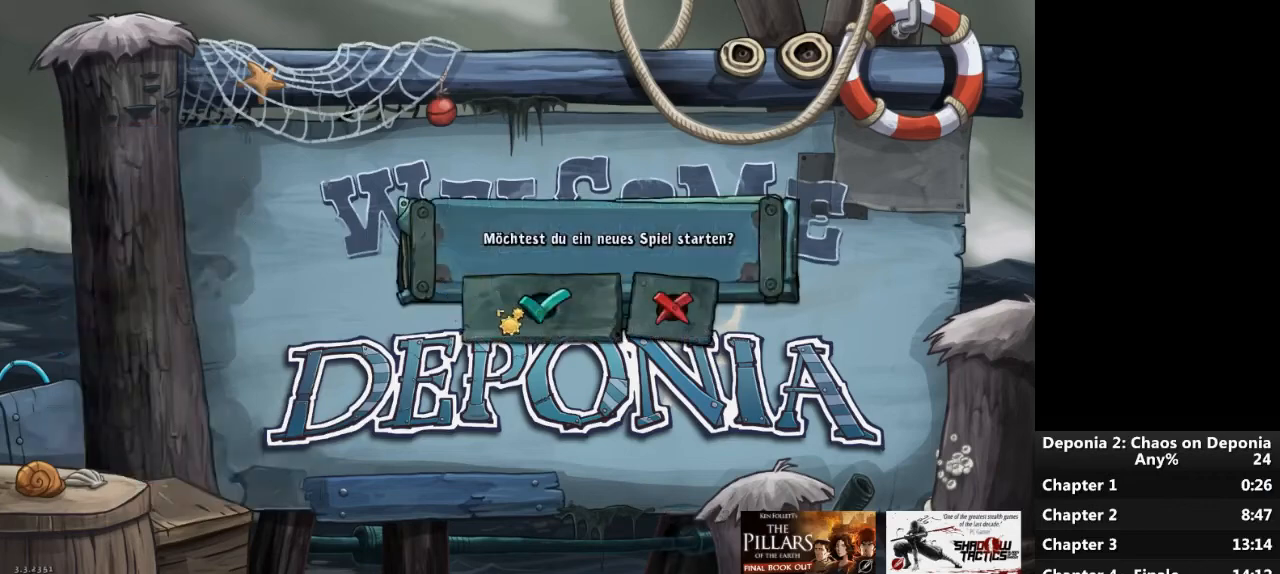
{"keys": [], "mouse": [], "events": [[167, "mouse_left", "down"], [234, "mouse_left", "up"]]}
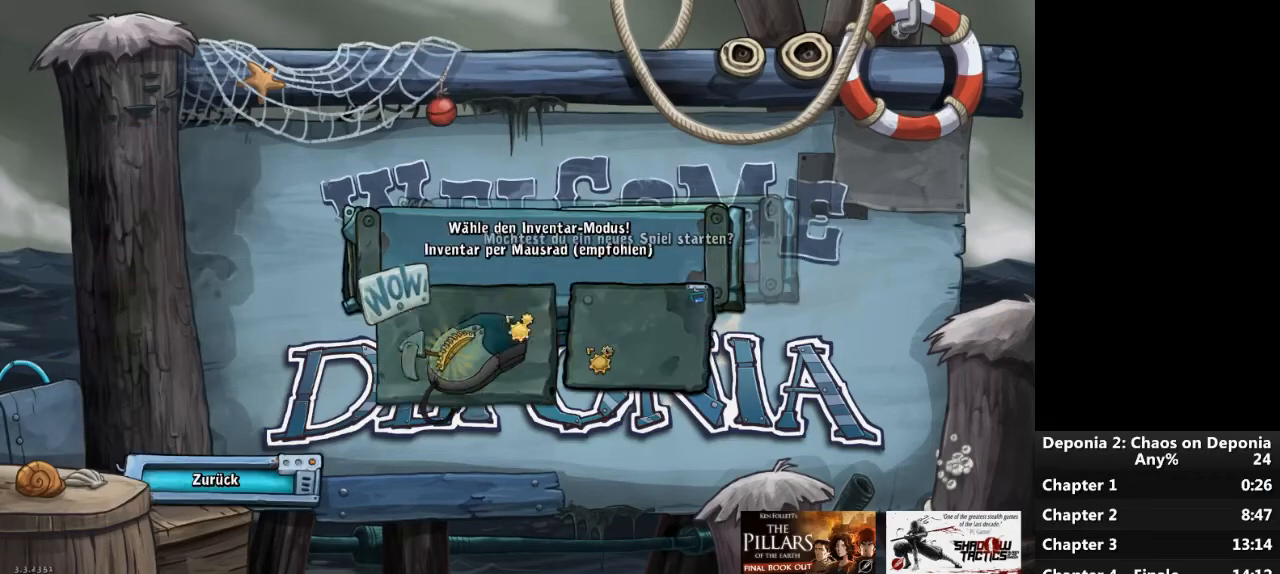
{"keys": [], "mouse": [], "events": []}
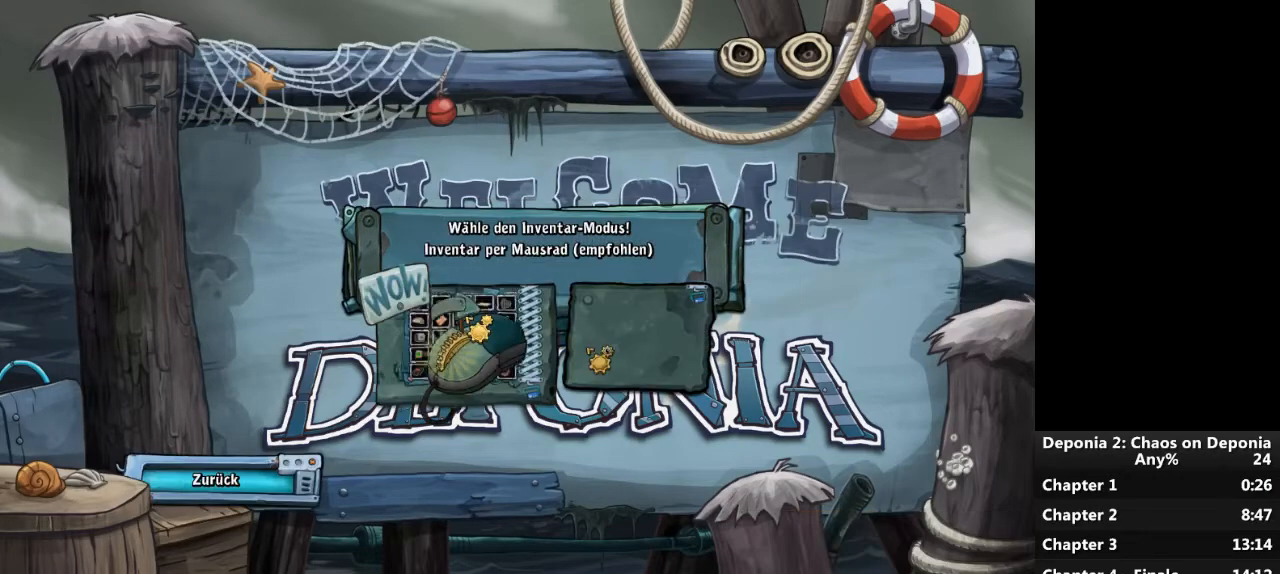
{"keys": [], "mouse": [], "events": [[67, "mouse_left", "down"], [100, "mouse_left", "up"]]}
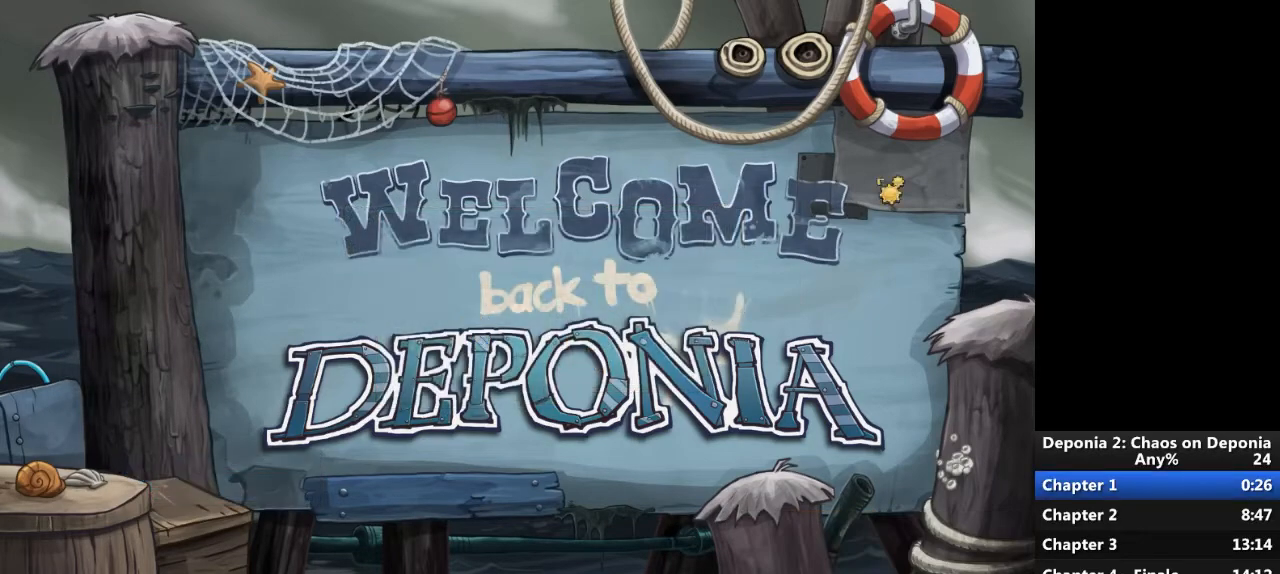
{"keys": [], "mouse": [], "events": []}
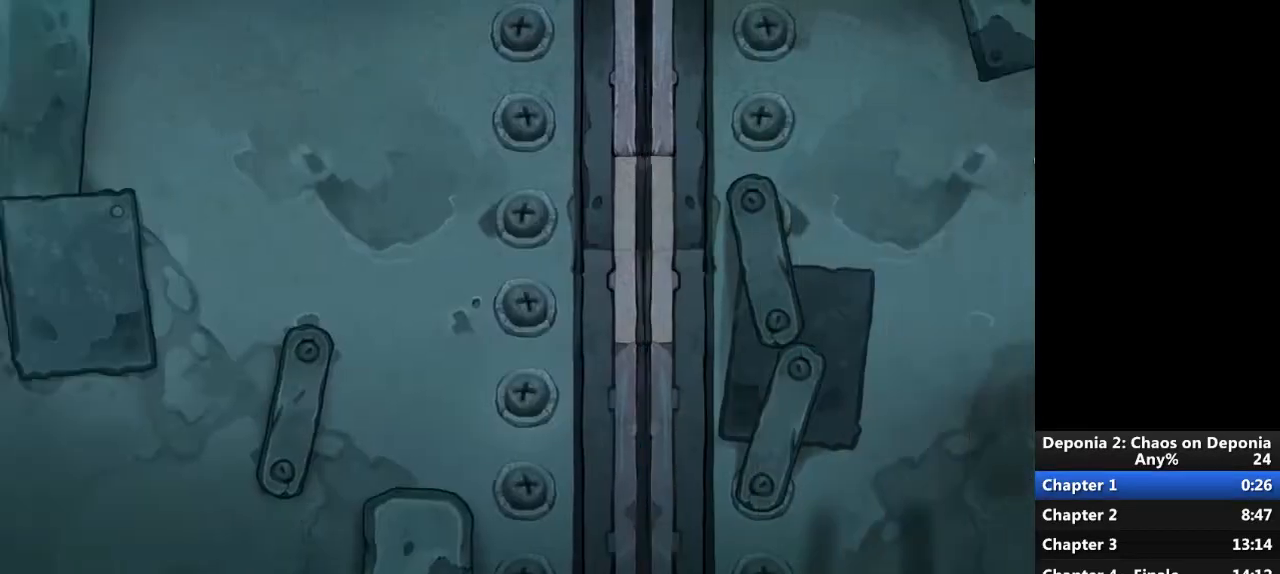
{"keys": [], "mouse": [], "events": []}
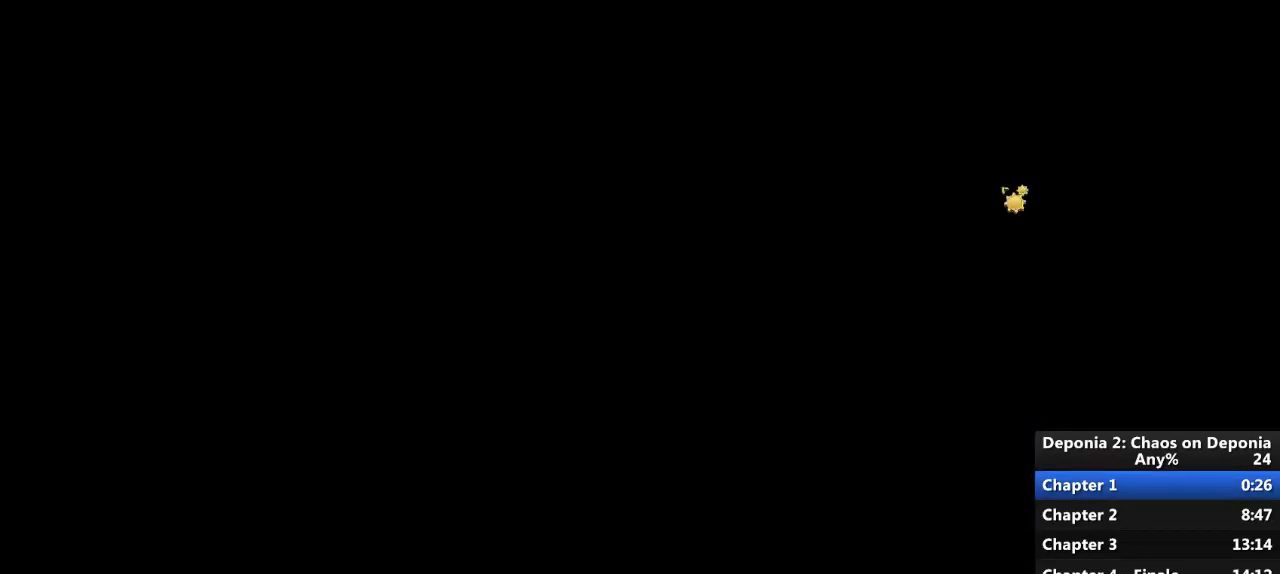
{"keys": [], "mouse": [], "events": []}
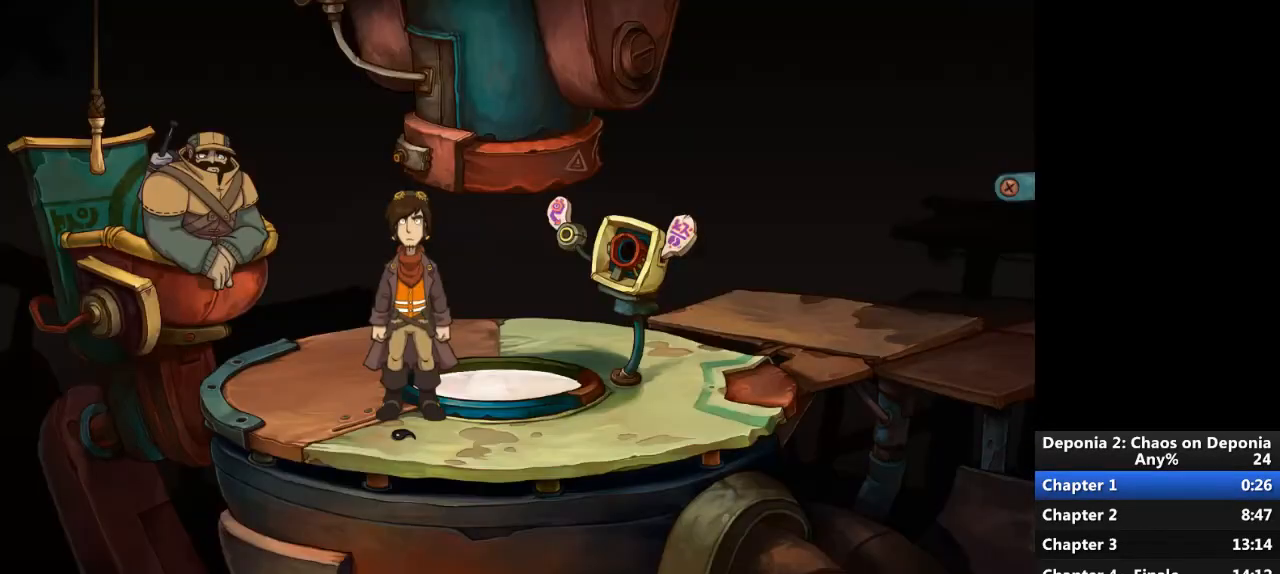
{"keys": [], "mouse": ["left"], "events": [[434, "escape", "down"], [467, "mouse_left", "down"], [500, "escape", "up"]]}
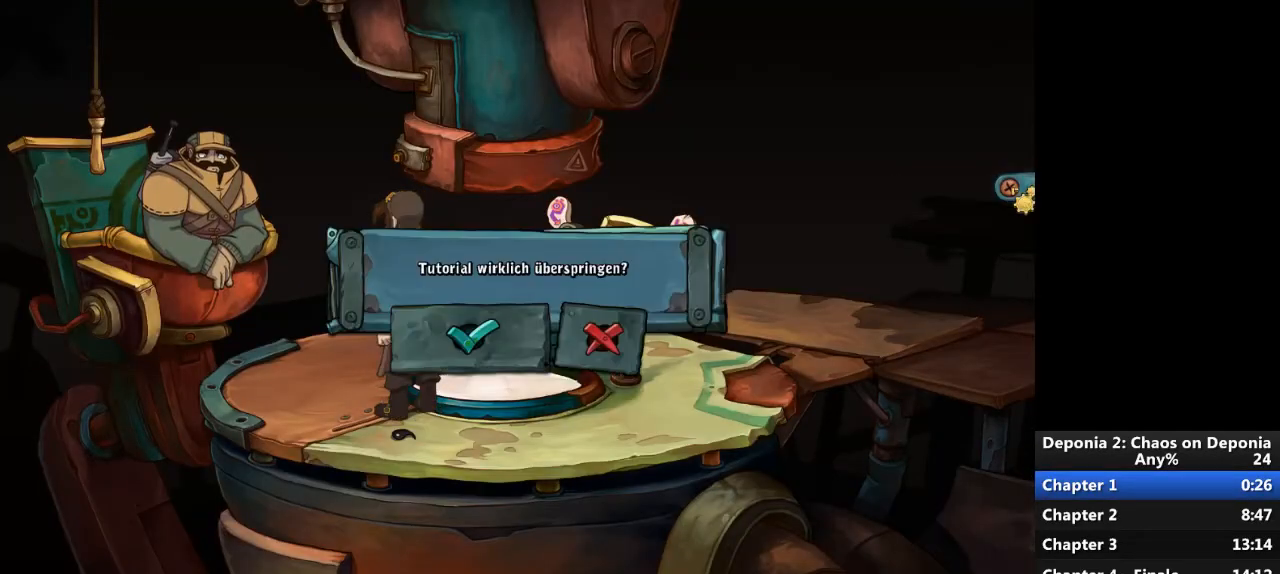
{"keys": [], "mouse": ["left"], "events": [[34, "mouse_left", "up"], [501, "mouse_left", "down"]]}
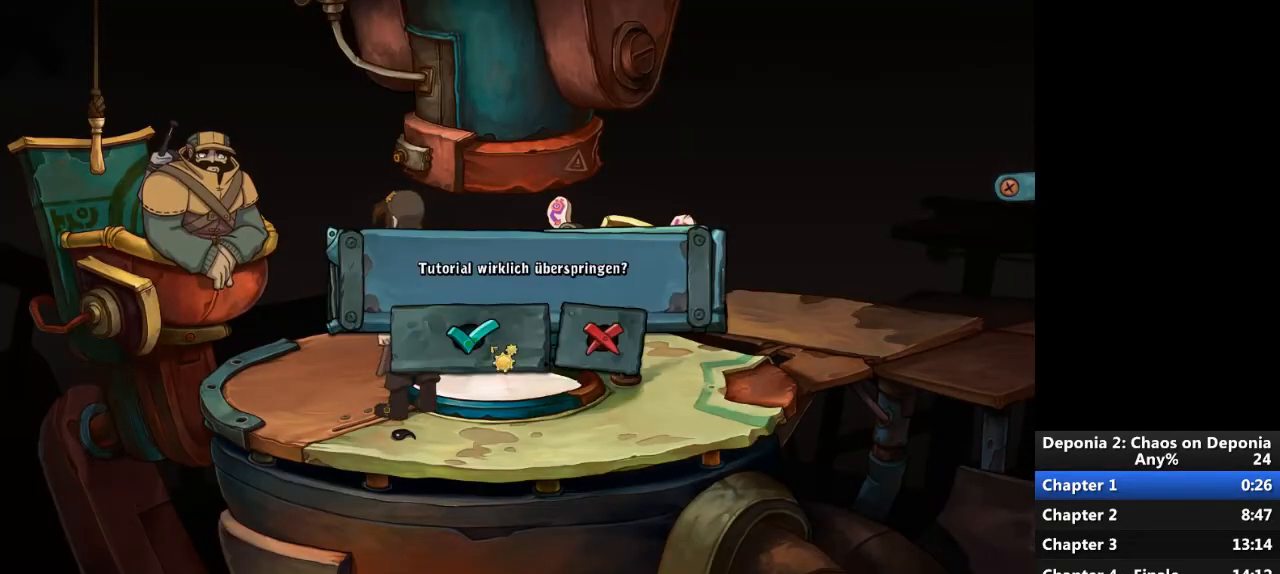
{"keys": ["escape"], "mouse": [], "events": [[67, "mouse_left", "up"], [467, "escape", "down"]]}
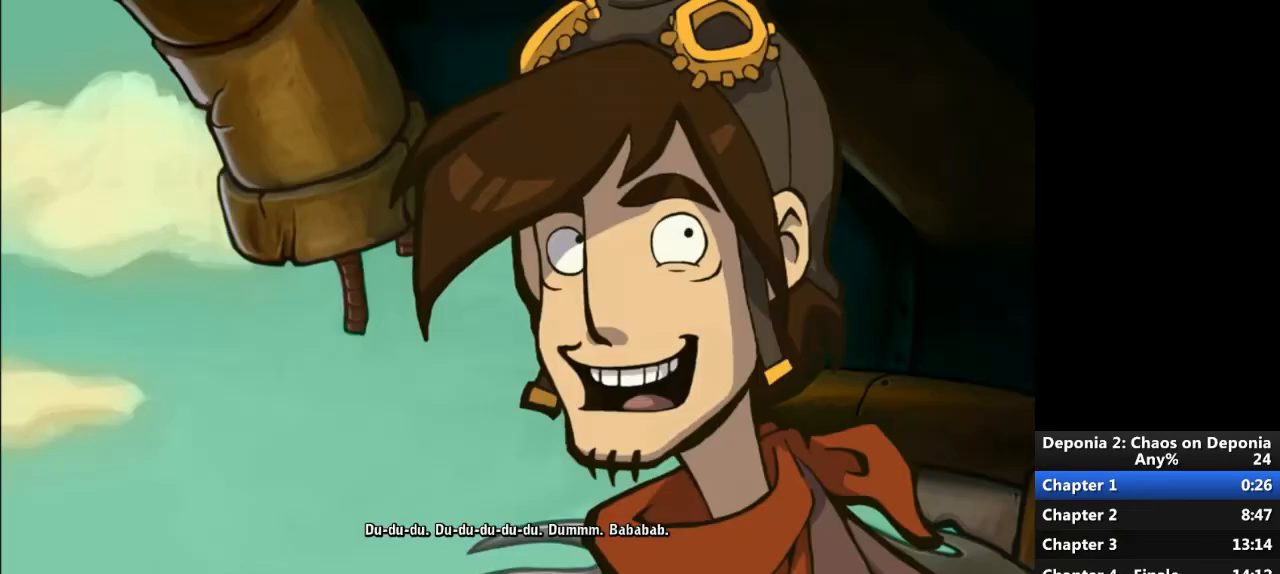
{"keys": [], "mouse": [], "events": [[33, "escape", "up"], [233, "escape", "down"], [333, "escape", "up"]]}
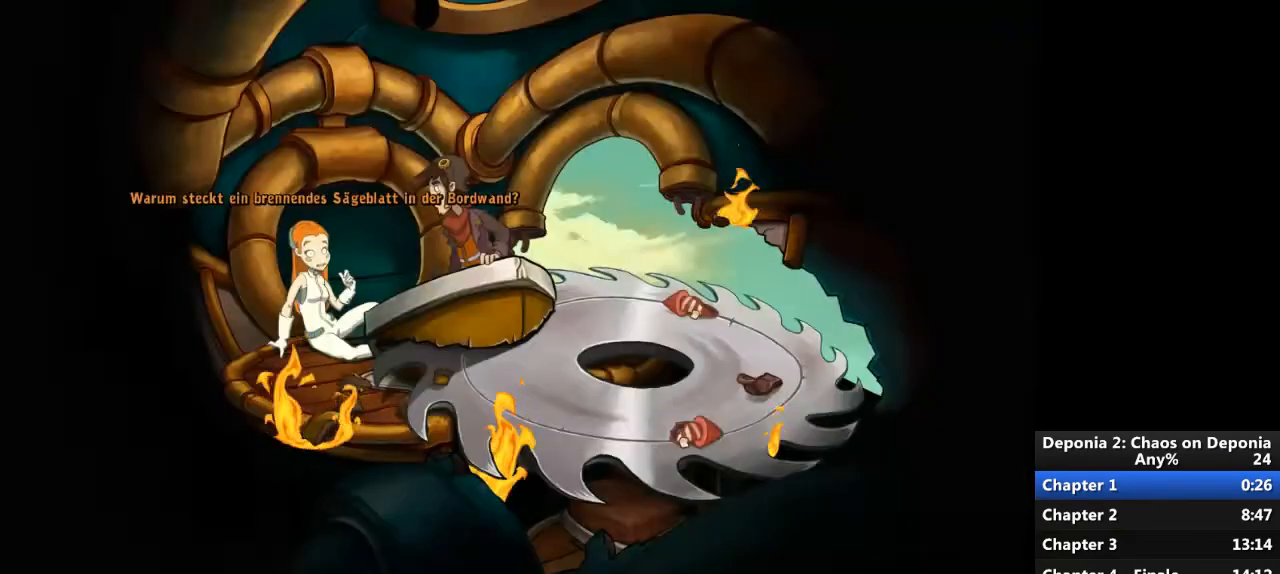
{"keys": [], "mouse": [], "events": [[33, "escape", "down"], [133, "escape", "up"], [367, "escape", "down"], [500, "escape", "up"]]}
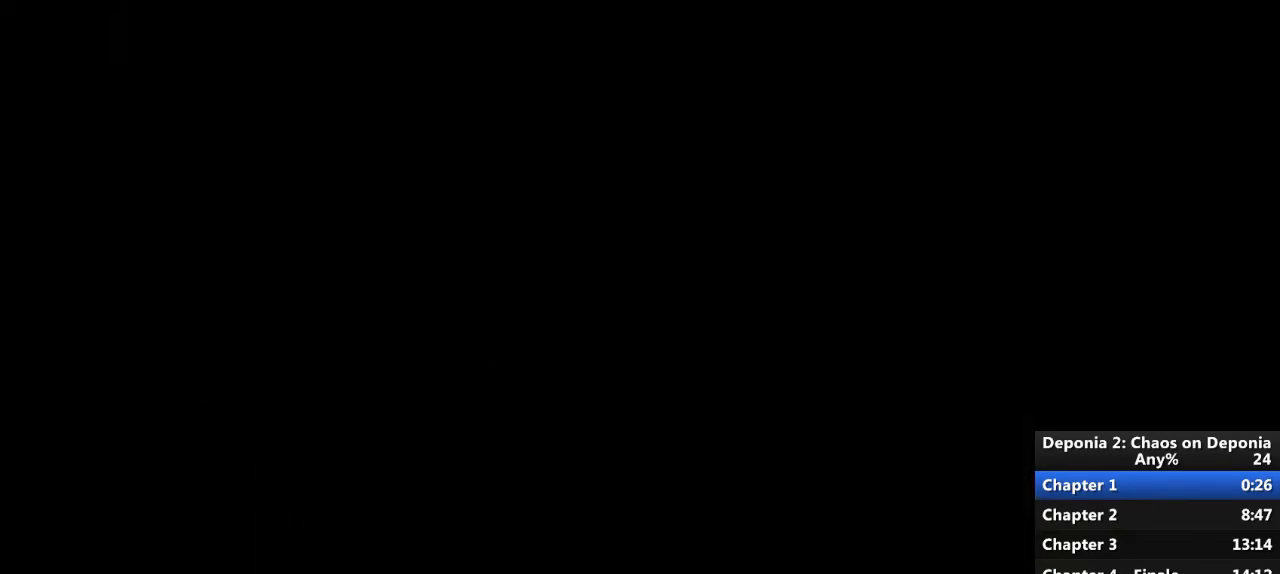
{"keys": [], "mouse": [], "events": [[234, "escape", "down"], [334, "escape", "up"]]}
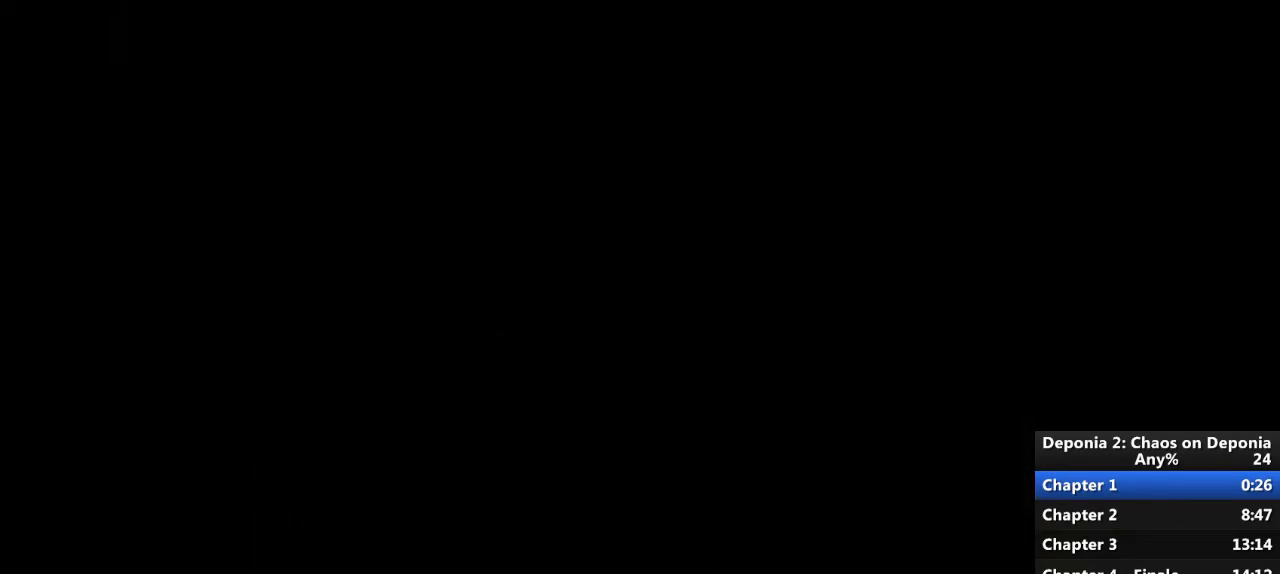
{"keys": [], "mouse": [], "events": [[133, "escape", "down"], [234, "escape", "up"], [434, "mouse_left", "down"], [467, "mouse_left", "up"]]}
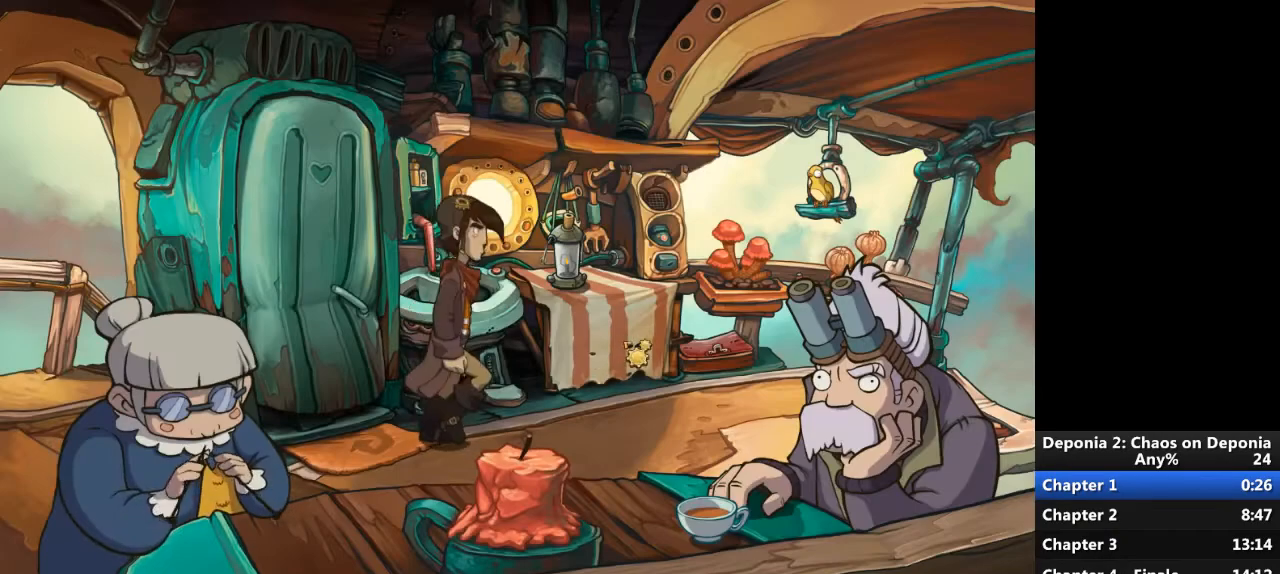
{"keys": [], "mouse": [], "events": [[467, "mouse_left", "down"], [500, "mouse_left", "up"]]}
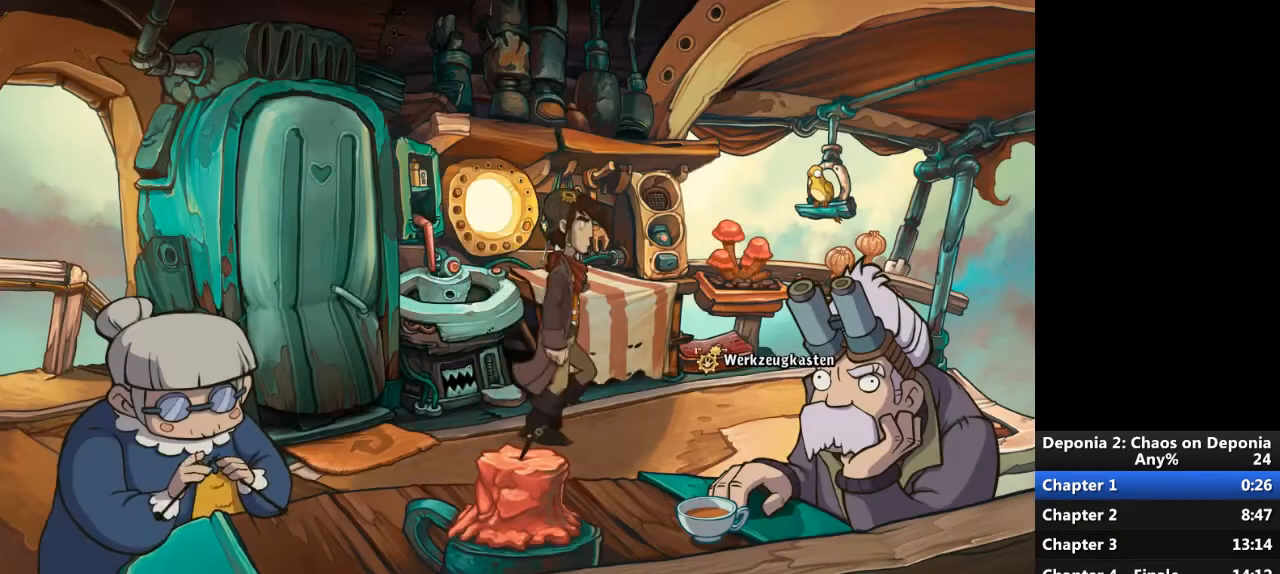
{"keys": [], "mouse": [], "events": []}
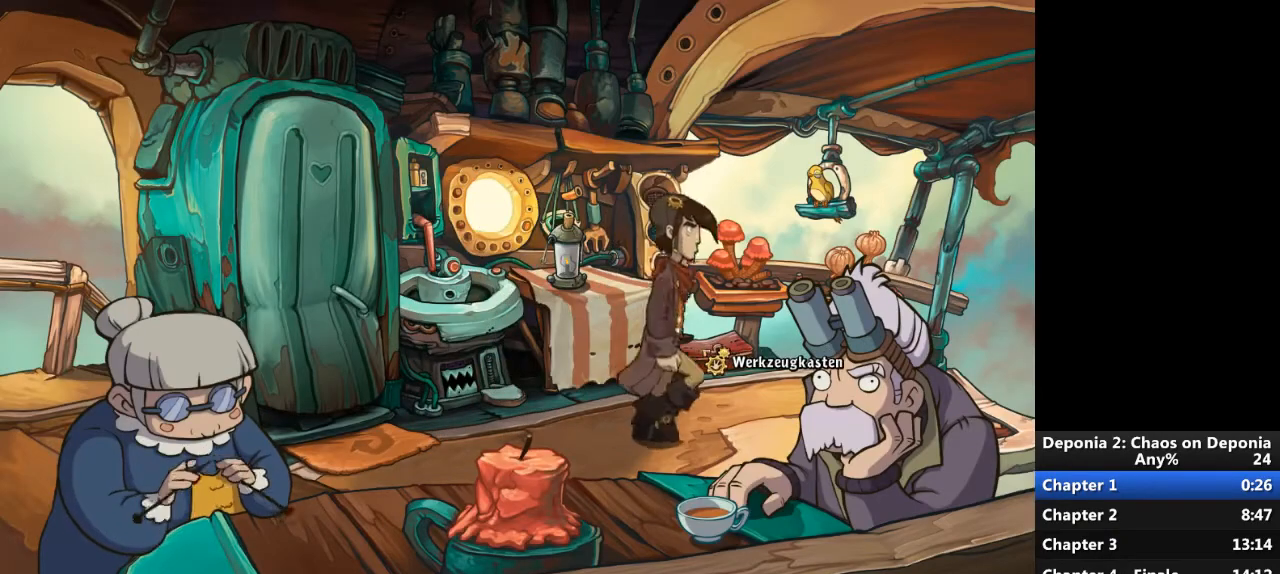
{"keys": [], "mouse": [], "events": []}
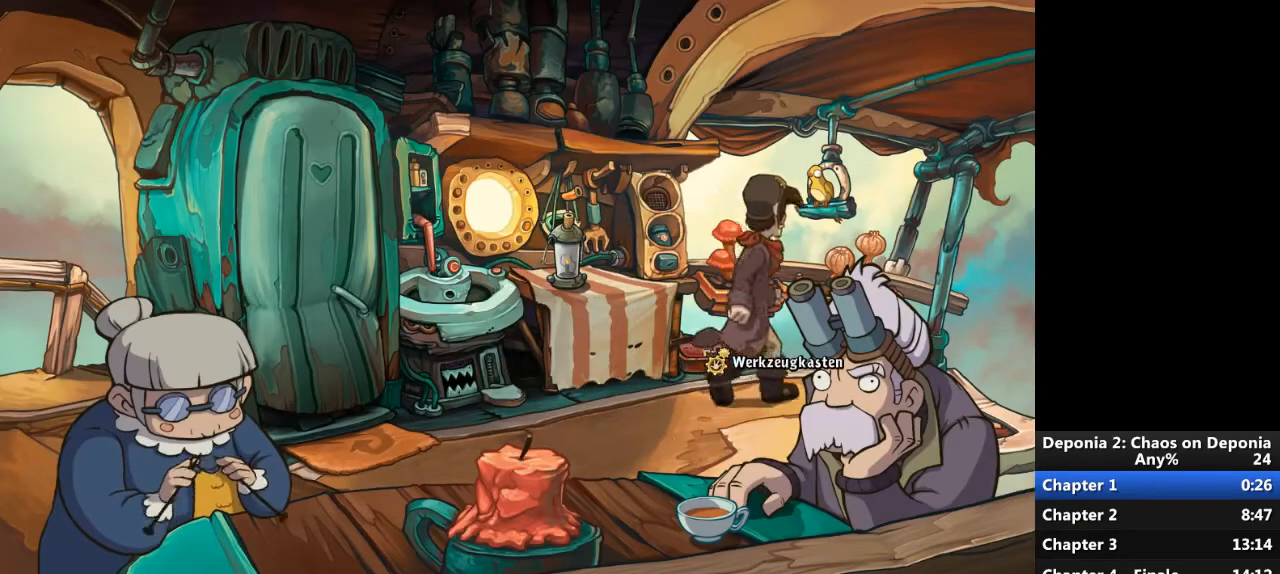
{"keys": ["escape"], "mouse": [], "events": [[267, "escape", "down"], [300, "mouse_left", "down"], [367, "escape", "up"], [367, "mouse_left", "up"], [501, "escape", "down"]]}
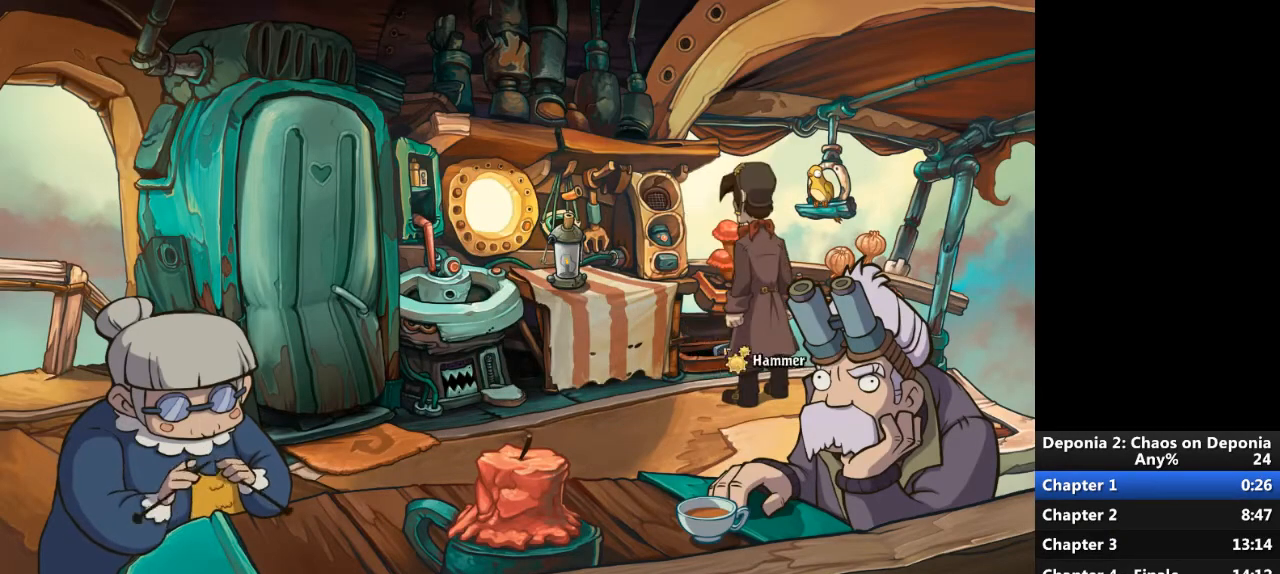
{"keys": [], "mouse": [], "events": [[33, "mouse_left", "down"], [133, "escape", "up"], [133, "mouse_left", "up"], [233, "escape", "down"], [300, "escape", "up"], [433, "mouse_left", "down"], [500, "mouse_left", "up"]]}
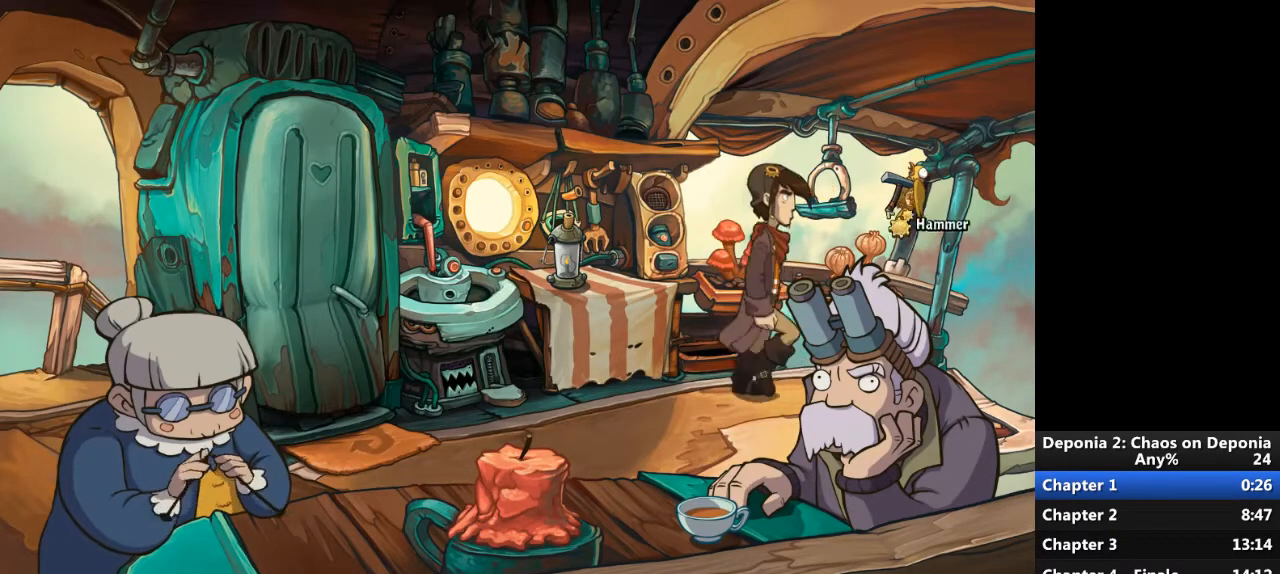
{"keys": [], "mouse": [], "events": []}
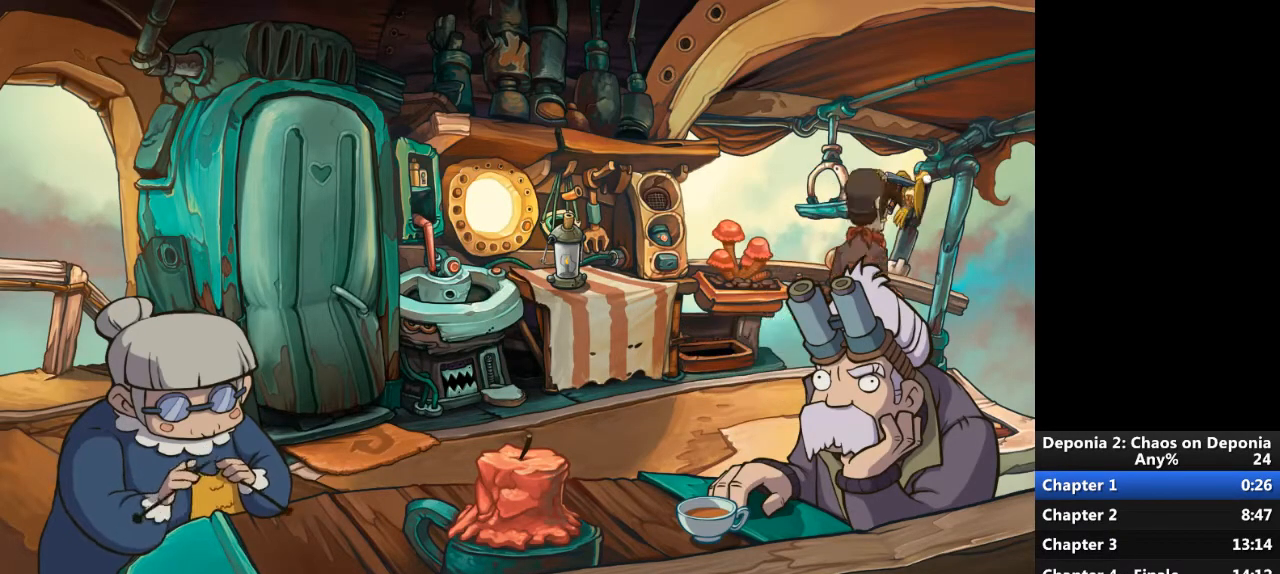
{"keys": [], "mouse": [], "events": [[167, "escape", "down"], [167, "mouse_left", "down"], [234, "escape", "up"], [234, "mouse_left", "up"]]}
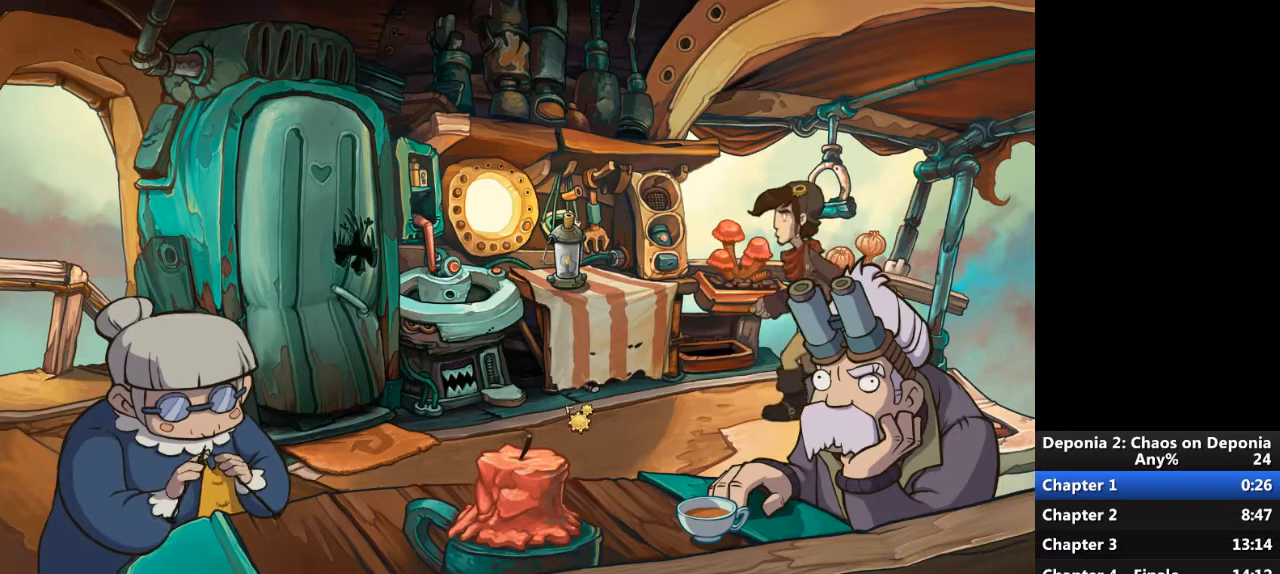
{"keys": [], "mouse": [], "events": [[200, "mouse_left", "down"], [267, "mouse_left", "up"]]}
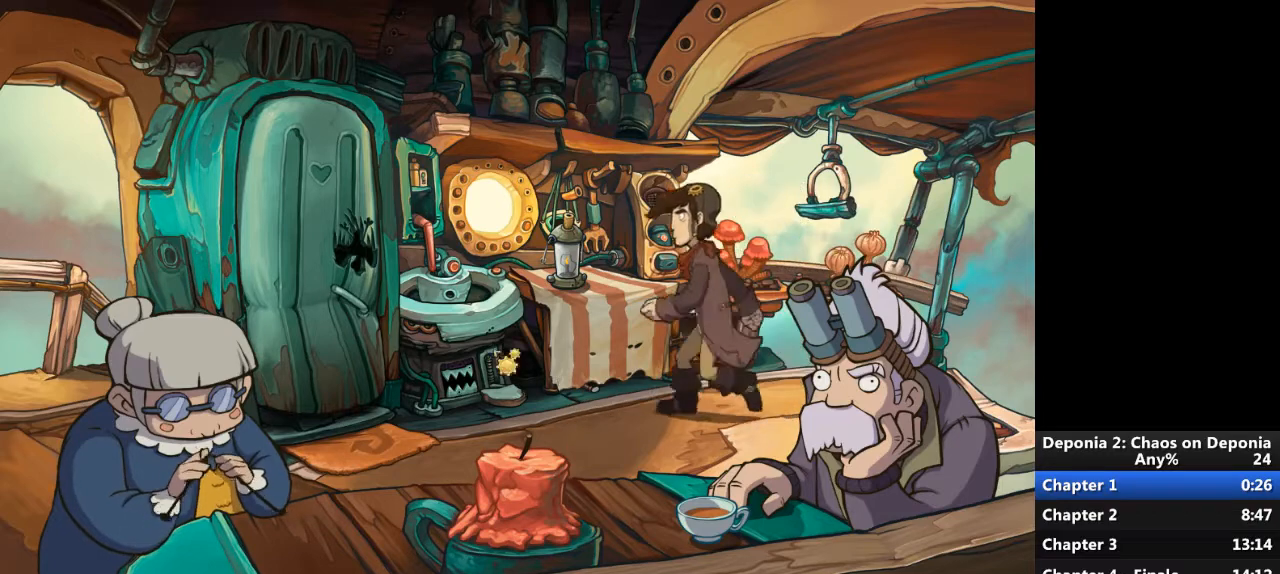
{"keys": [], "mouse": [], "events": [[233, "escape", "down"], [233, "mouse_left", "down"], [300, "mouse_left", "up"], [333, "escape", "up"], [433, "mouse_left", "down"], [500, "mouse_left", "up"]]}
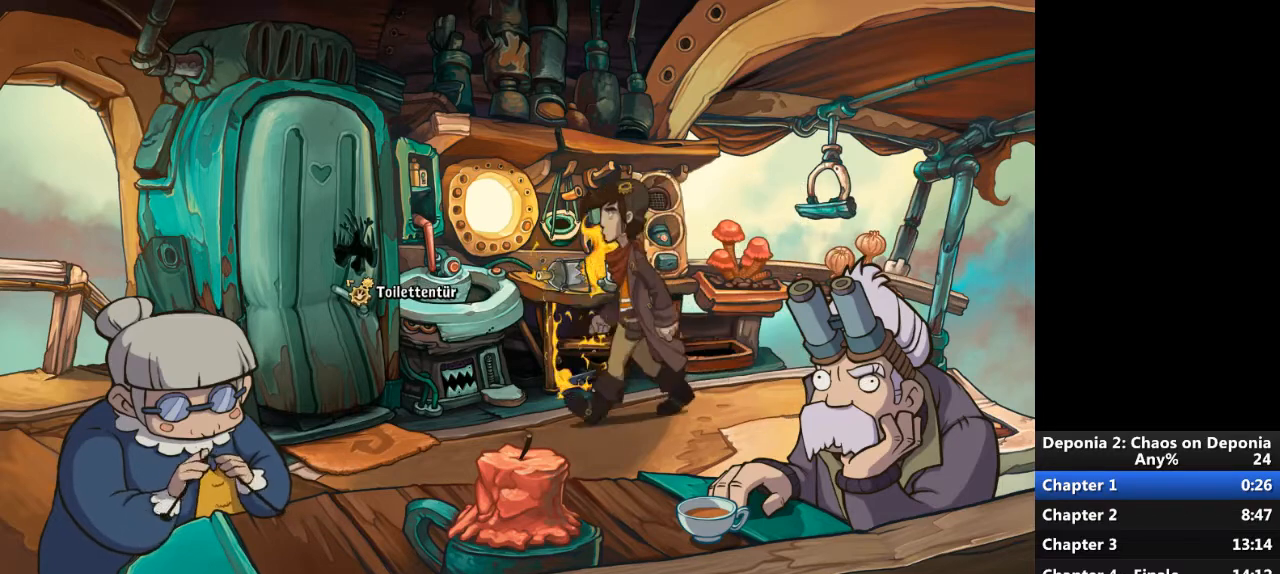
{"keys": [], "mouse": [], "events": []}
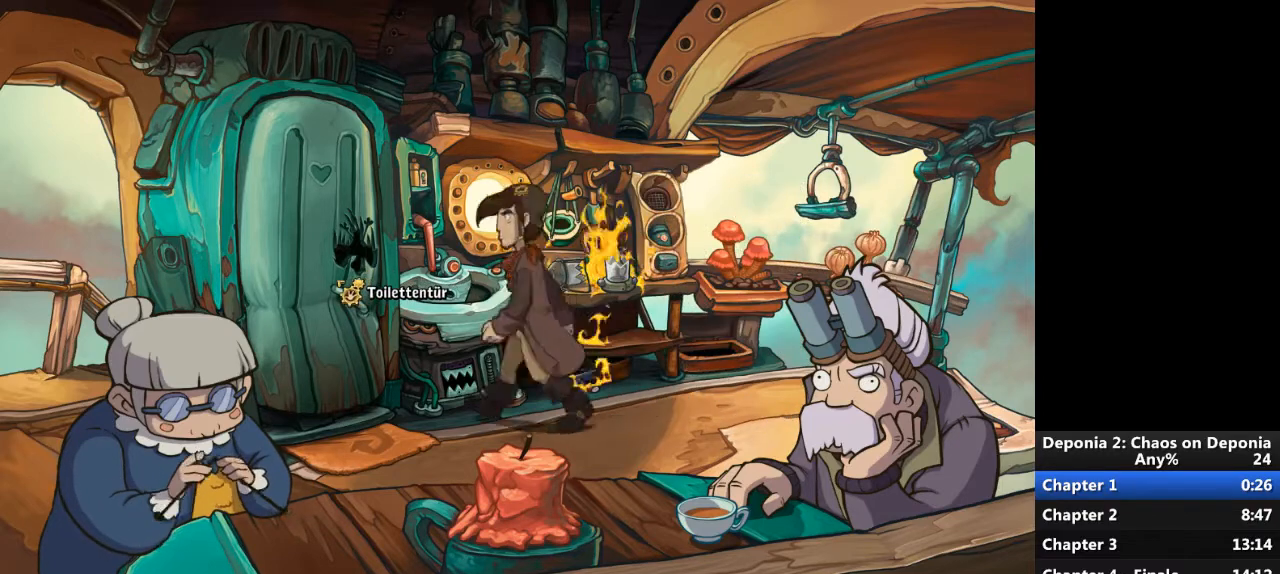
{"keys": [], "mouse": [], "events": []}
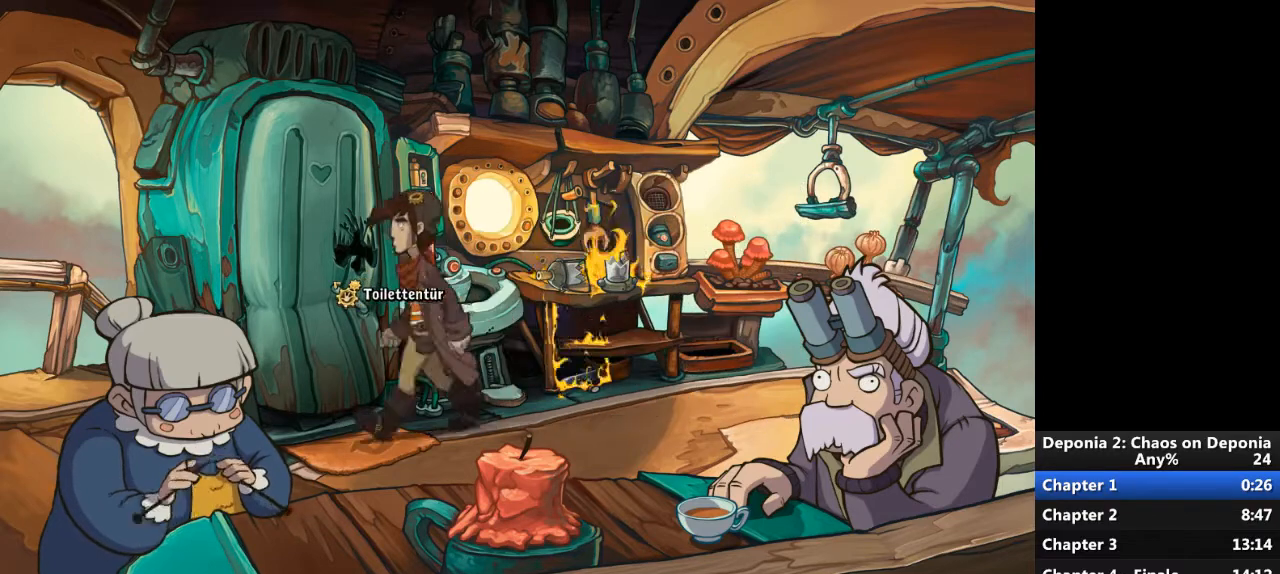
{"keys": ["escape"], "mouse": [], "events": [[234, "escape", "down"], [267, "mouse_left", "down"], [334, "escape", "up"], [334, "mouse_left", "up"], [467, "escape", "down"]]}
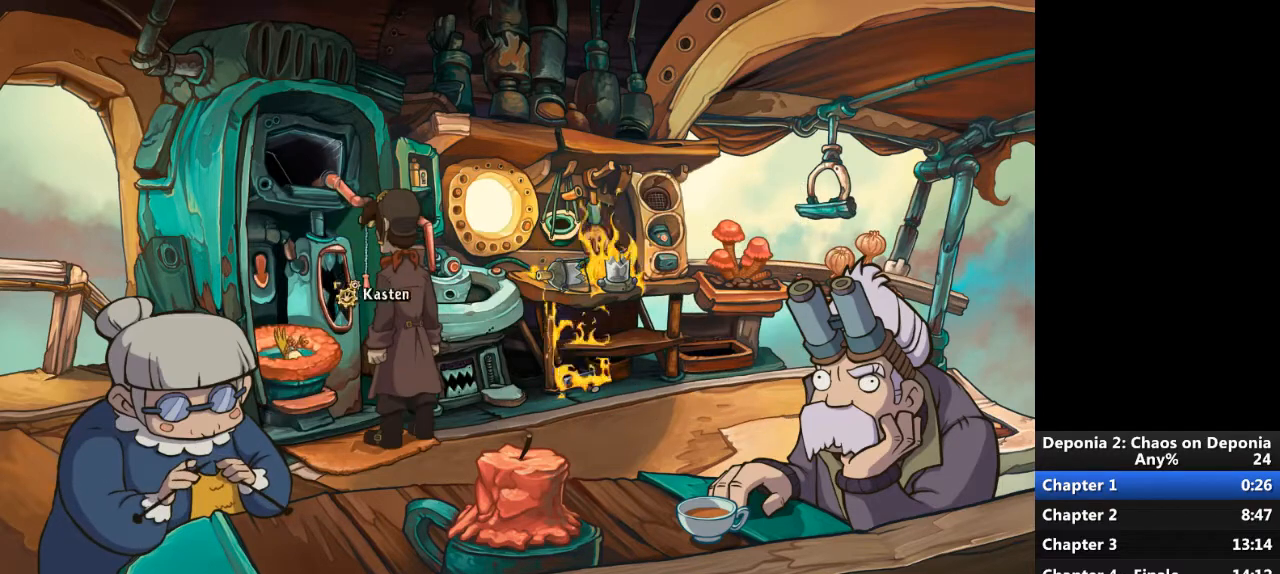
{"keys": [], "mouse": [], "events": [[66, "escape", "up"], [100, "mouse_wheel_down", "down"], [200, "mouse_wheel_down", "up"], [433, "mouse_left", "down"], [467, "mouse_left", "up"]]}
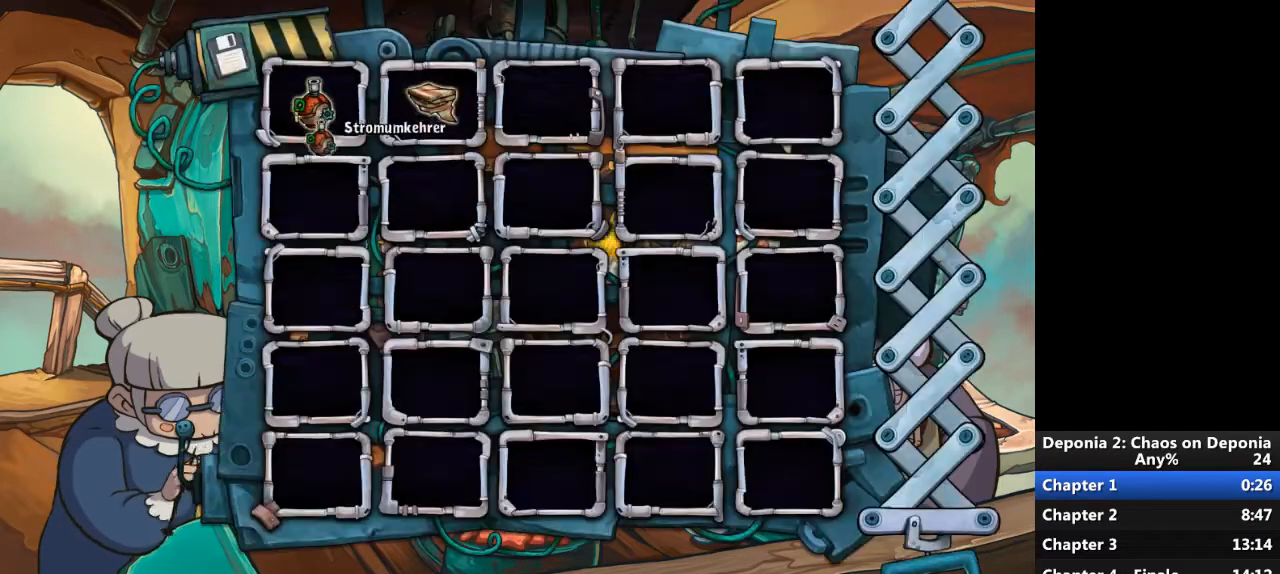
{"keys": [], "mouse": [], "events": [[100, "mouse_wheel_up", "down"], [200, "mouse_wheel_up", "up"]]}
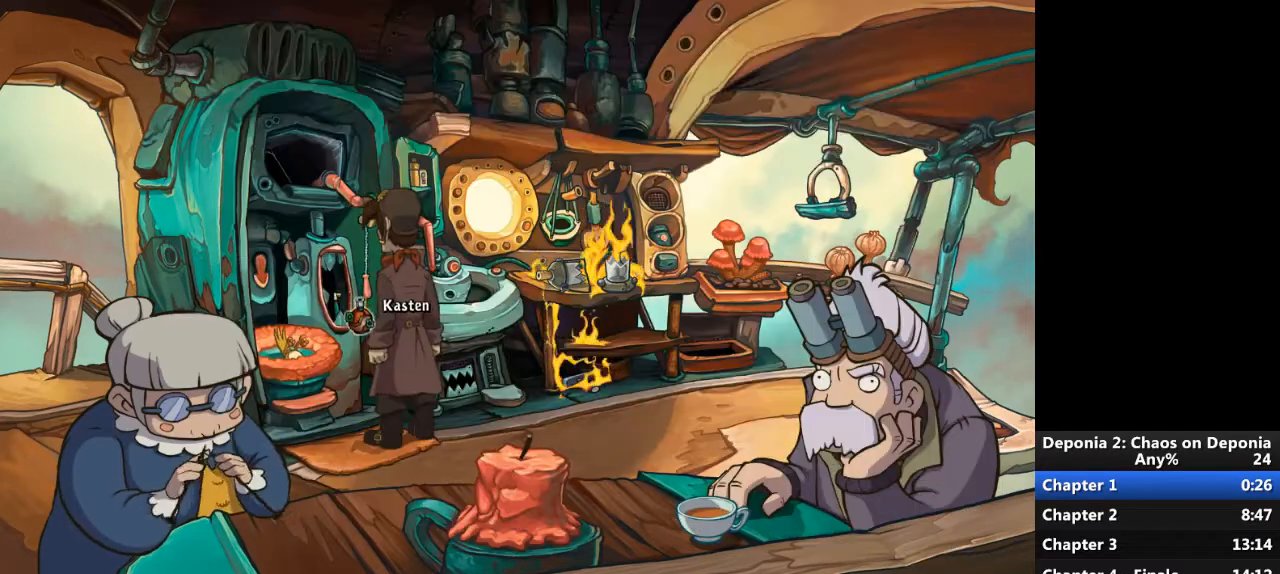
{"keys": ["escape"], "mouse": [], "events": [[101, "mouse_left", "down"], [167, "mouse_left", "up"], [201, "escape", "down"], [301, "escape", "up"], [401, "mouse_left", "down"], [468, "mouse_left", "up"], [501, "escape", "down"]]}
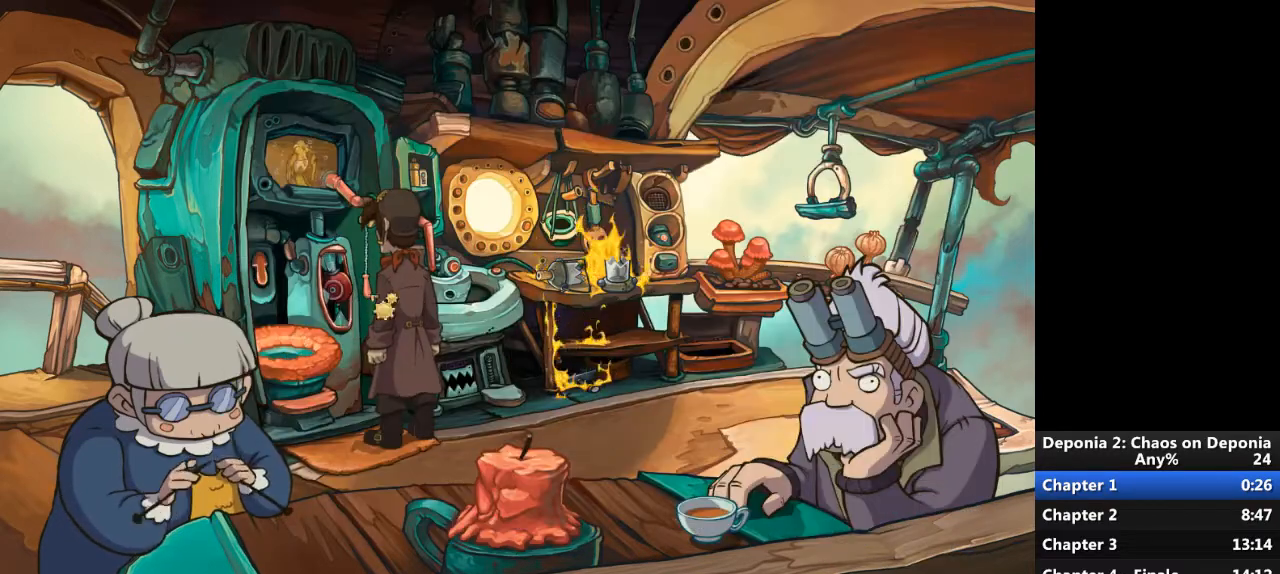
{"keys": [], "mouse": [], "events": [[100, "escape", "up"], [167, "mouse_left", "down"], [267, "mouse_left", "up"]]}